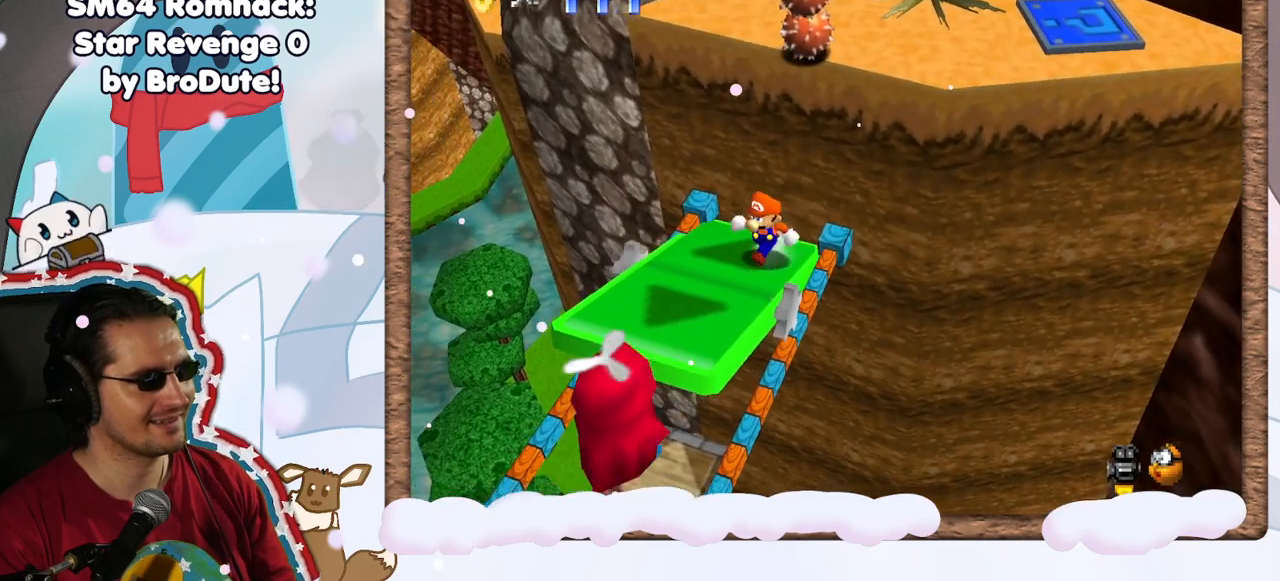
Gameplay with a controller (Nintendo layout); each line is a JSON object with the inputs held at the frame after it. "events" lists button and stick changes between this image and that frame as [ms after this image, input, new state], when the widget could be followed in between. Not read: L3 R3.
{"buttons": [], "left_stick": "up", "events": [[267, "left_stick", "center"], [433, "left_stick", "up"]]}
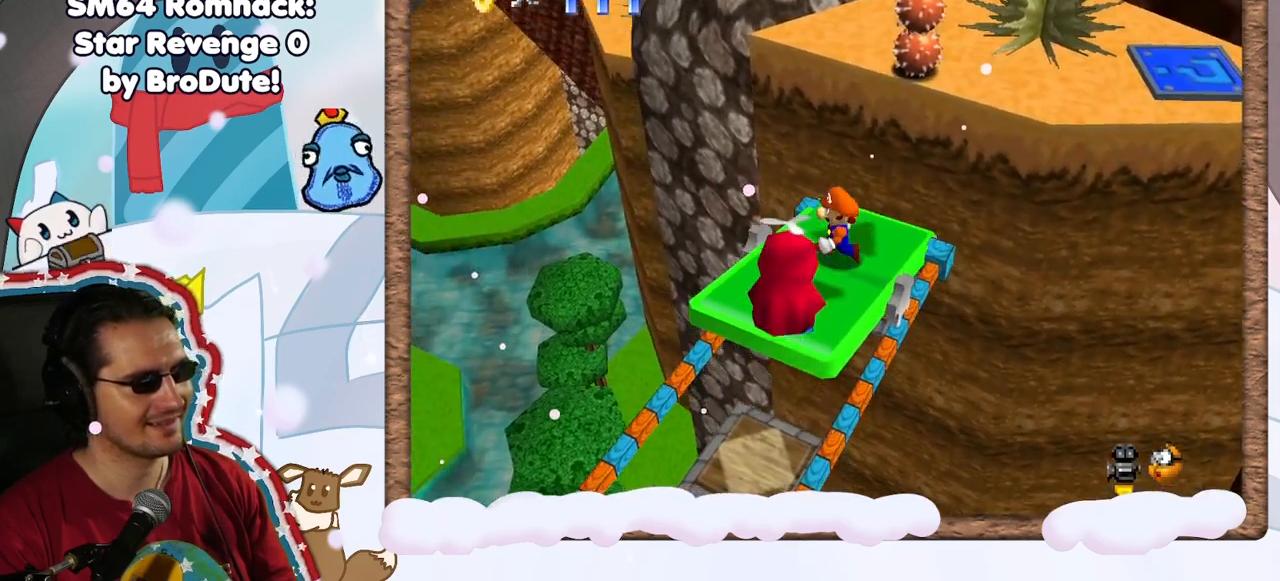
{"buttons": [], "left_stick": "up-right", "events": [[83, "left_stick", "up-right"]]}
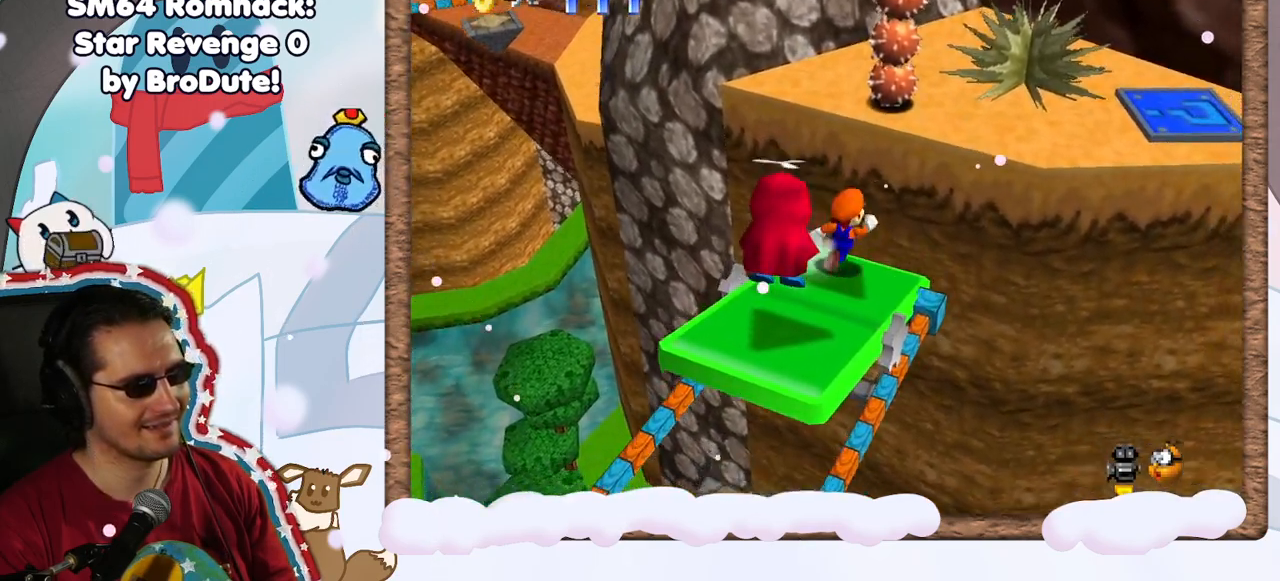
{"buttons": [], "left_stick": "down-right", "events": [[17, "Z", "down"], [67, "A", "down"], [317, "A", "up"], [367, "Z", "up"], [467, "left_stick", "down-right"]]}
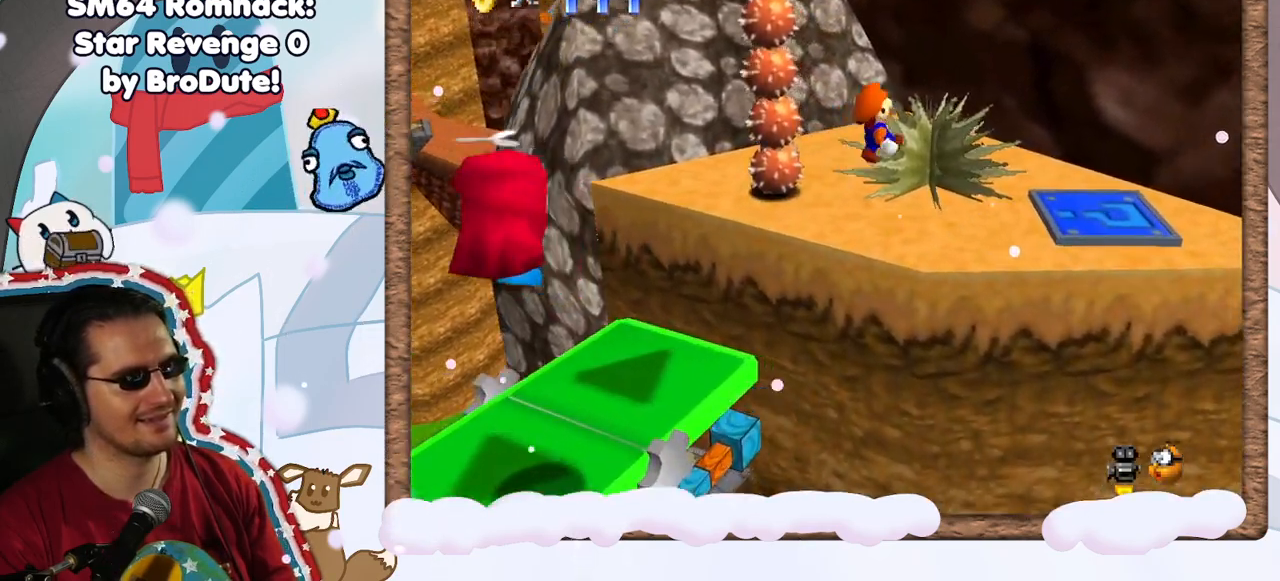
{"buttons": [], "left_stick": "down-left", "events": [[100, "left_stick", "down"], [250, "left_stick", "down-left"]]}
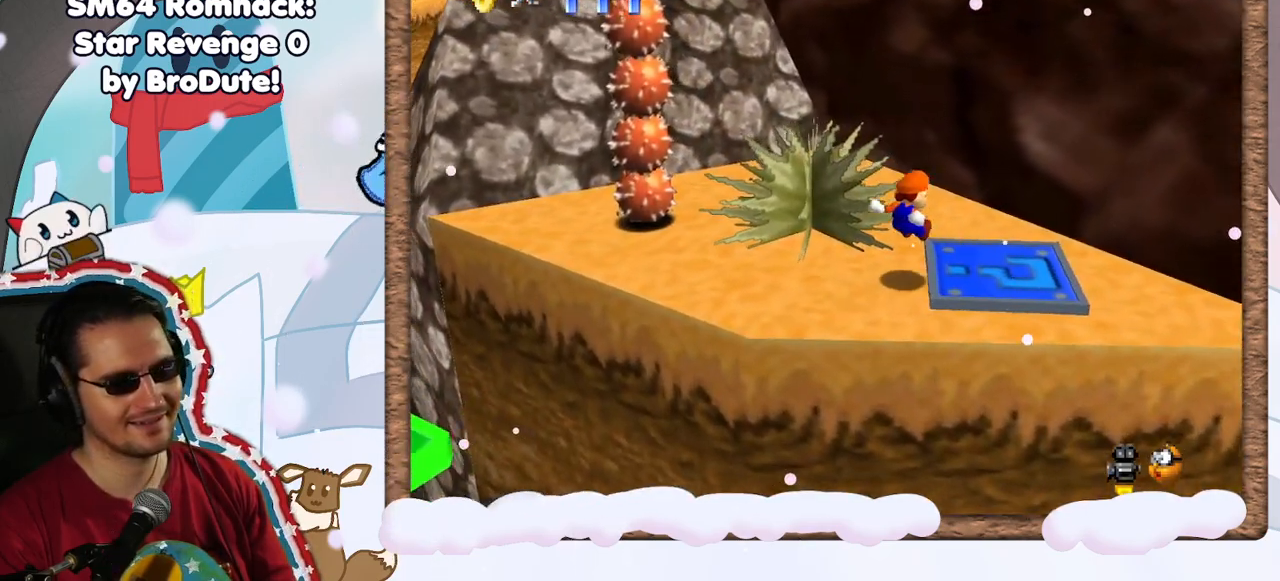
{"buttons": [], "left_stick": "up-right", "events": [[167, "left_stick", "center"], [300, "left_stick", "up"], [350, "left_stick", "up-right"]]}
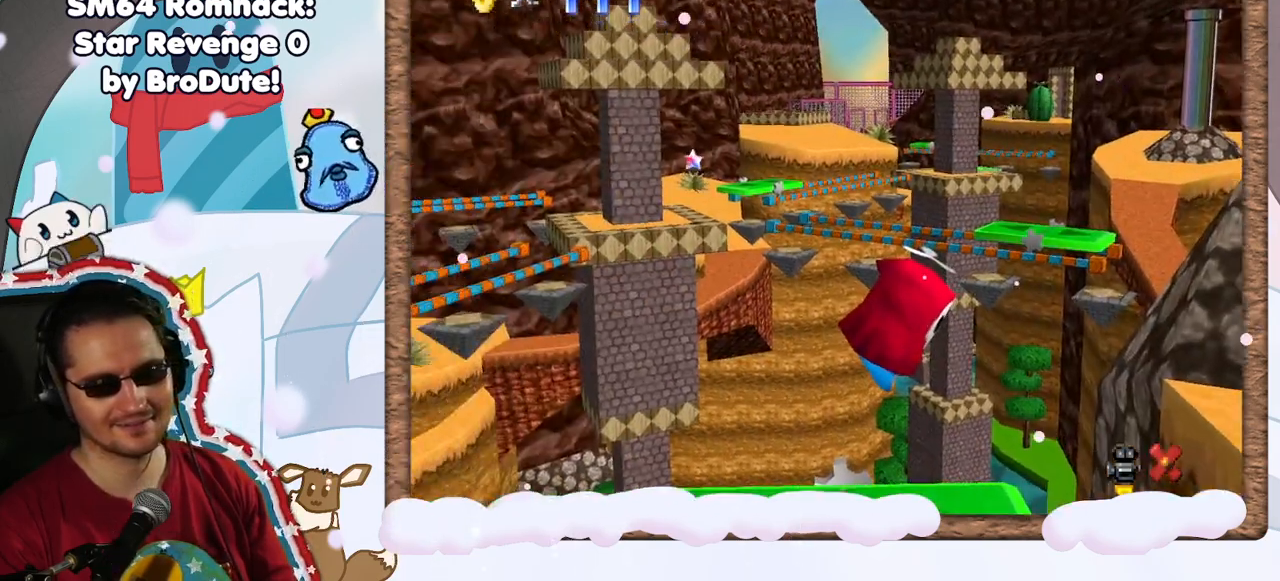
{"buttons": [], "left_stick": "center", "events": [[83, "left_stick", "center"]]}
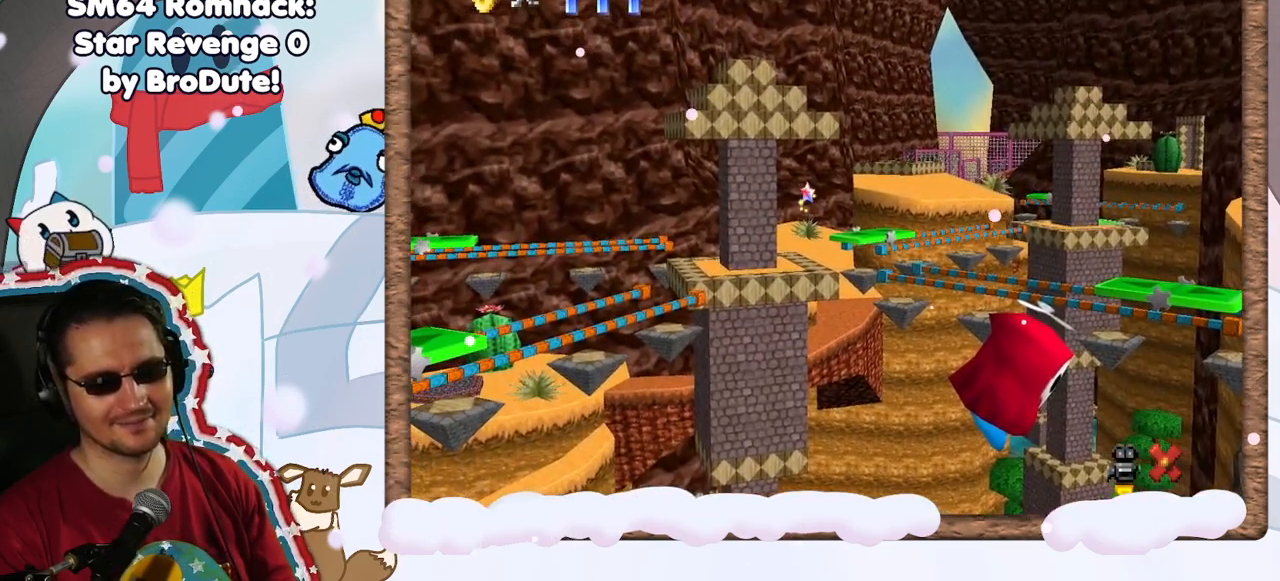
{"buttons": [], "left_stick": "center", "events": []}
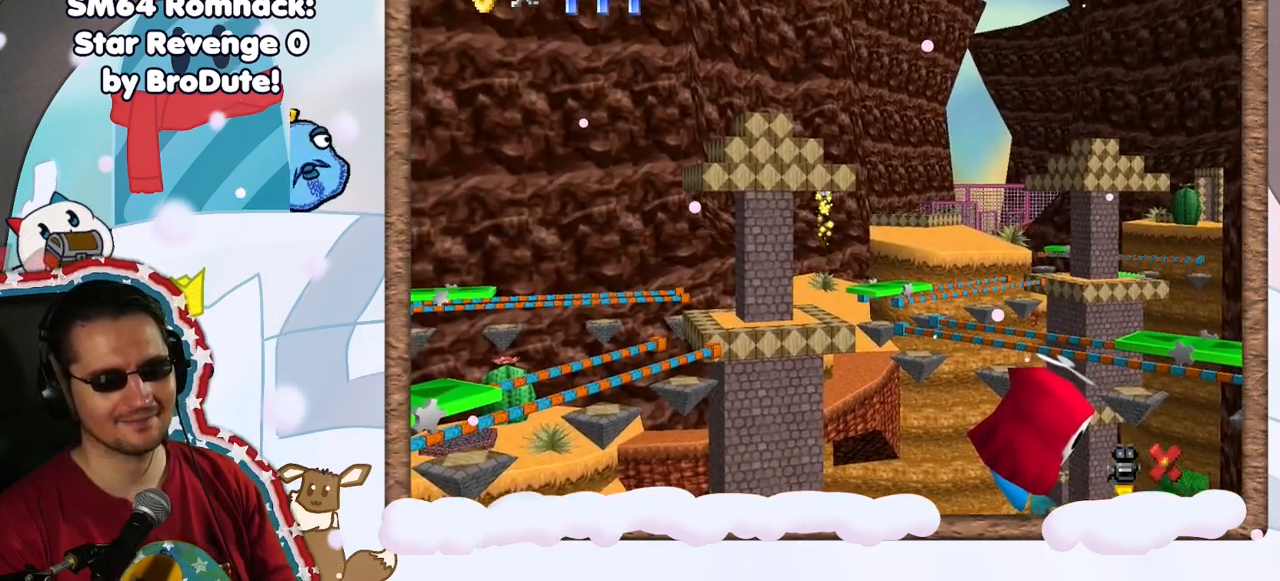
{"buttons": [], "left_stick": "center", "events": []}
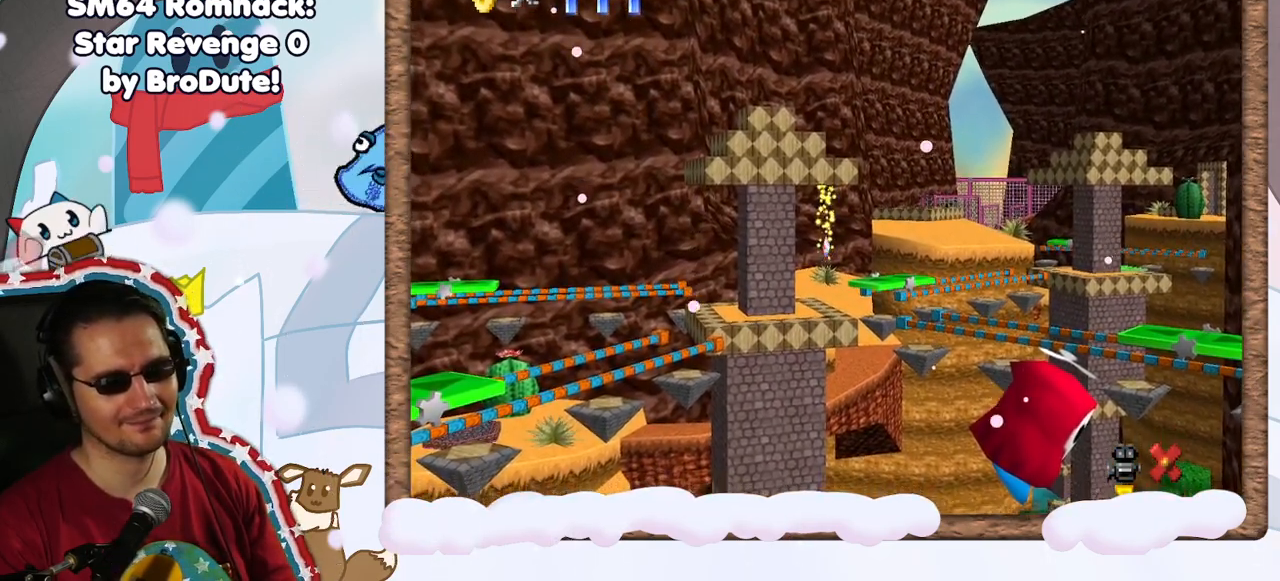
{"buttons": [], "left_stick": "center", "events": []}
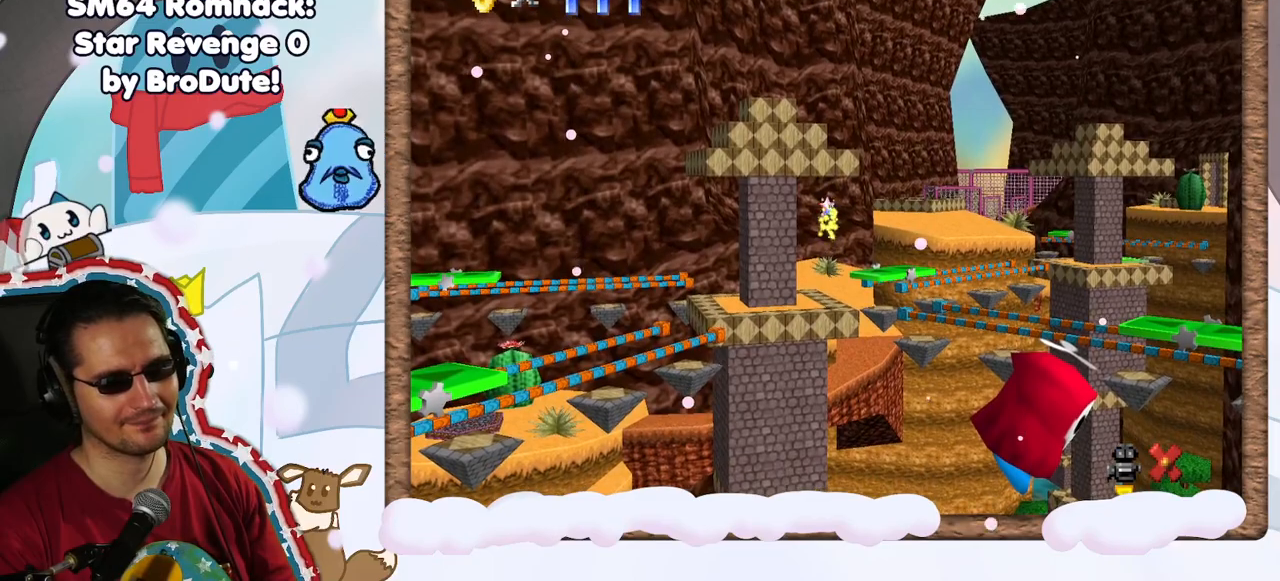
{"buttons": [], "left_stick": "center", "events": []}
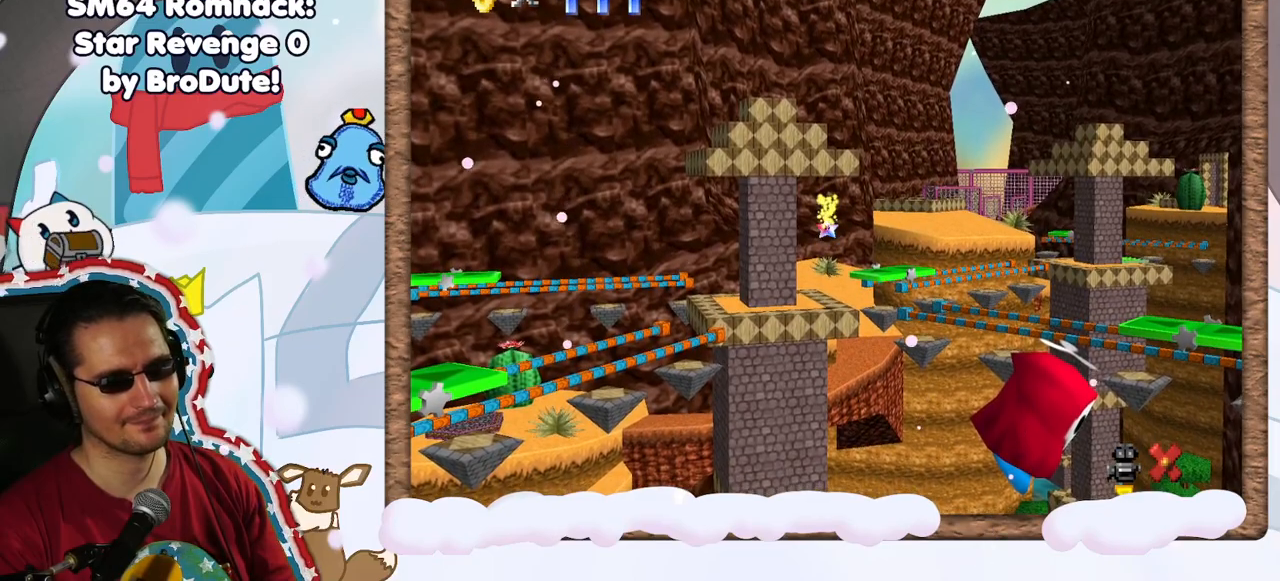
{"buttons": [], "left_stick": "center", "events": []}
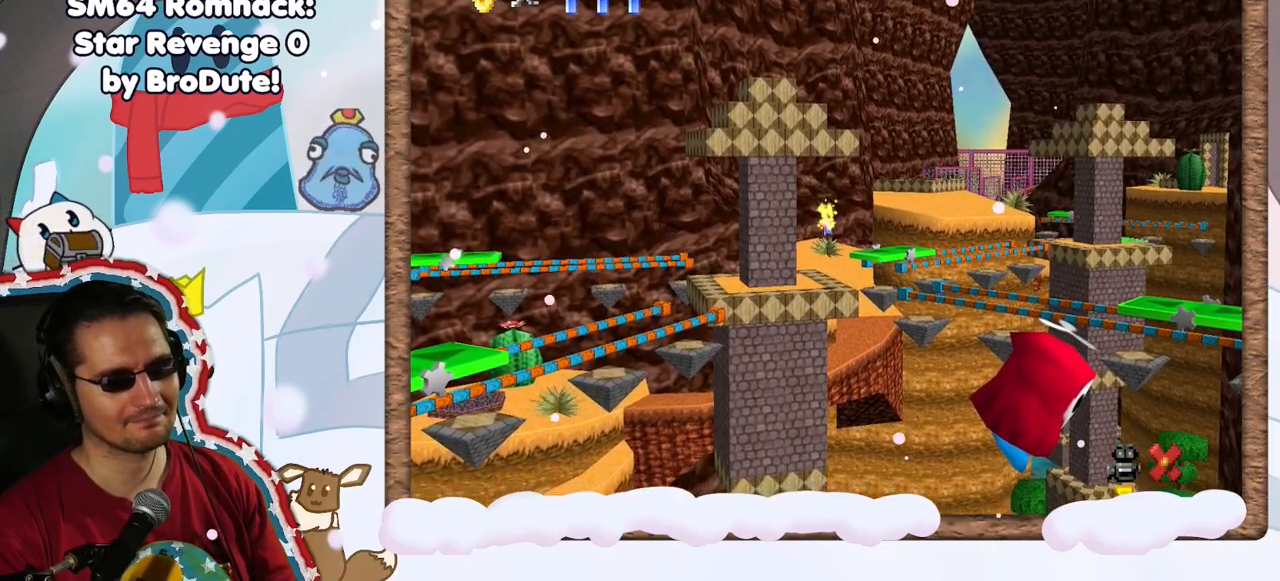
{"buttons": [], "left_stick": "center", "events": []}
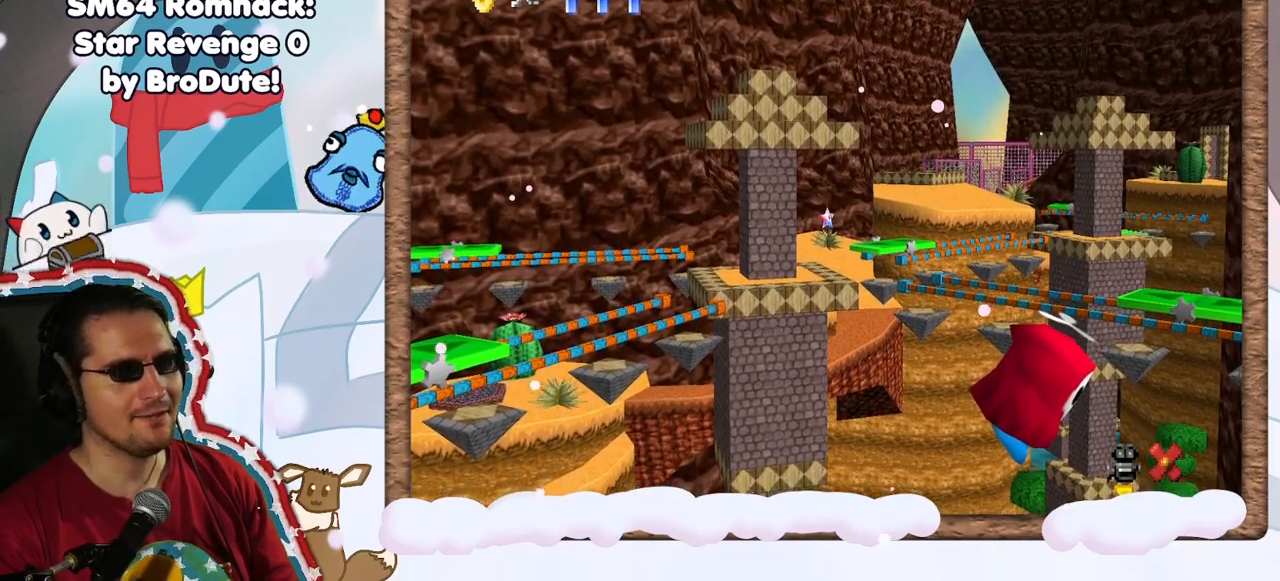
{"buttons": [], "left_stick": "center", "events": []}
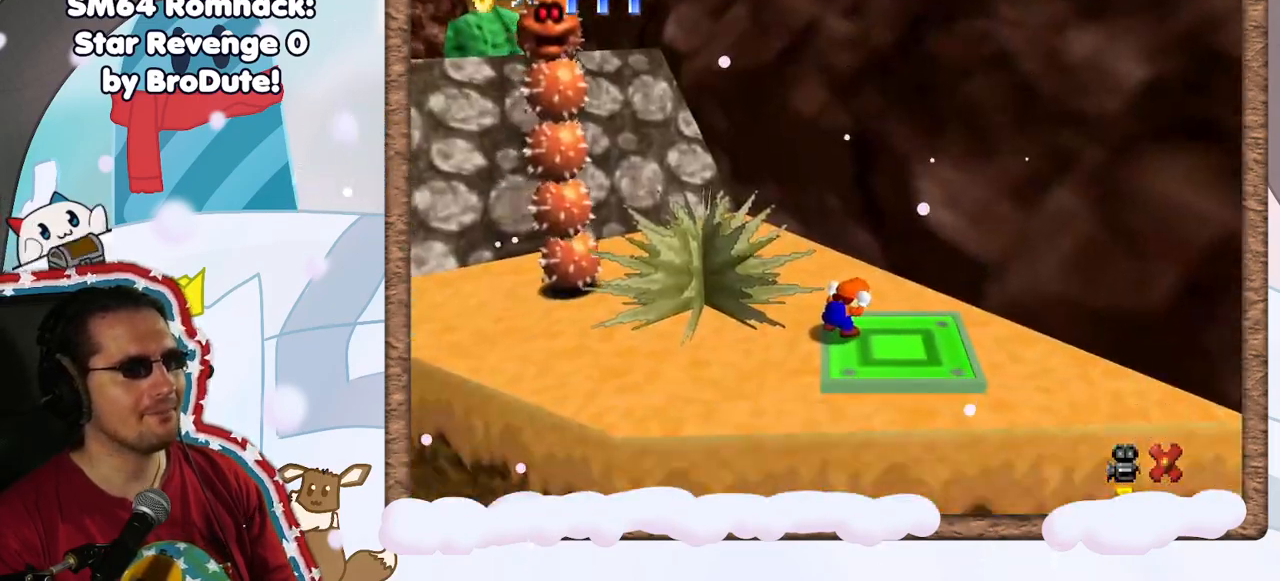
{"buttons": [], "left_stick": "up", "events": [[200, "C_RIGHT", "down"], [333, "C_RIGHT", "up"], [450, "left_stick", "up"]]}
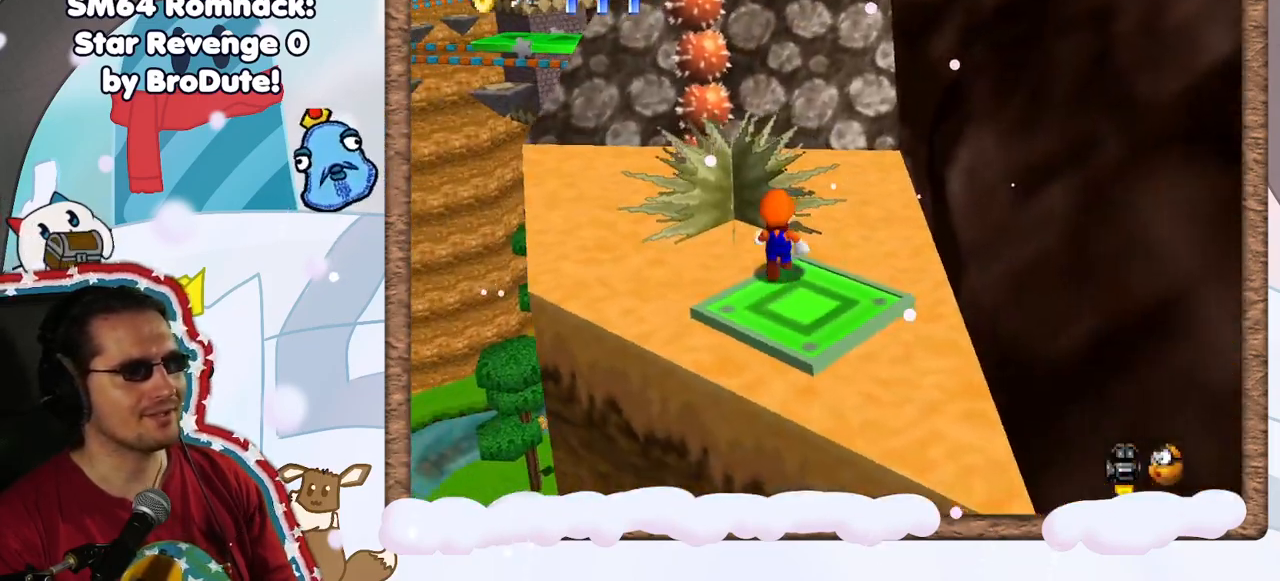
{"buttons": ["A"], "left_stick": "up-right", "events": [[283, "A", "down"], [417, "left_stick", "up-right"]]}
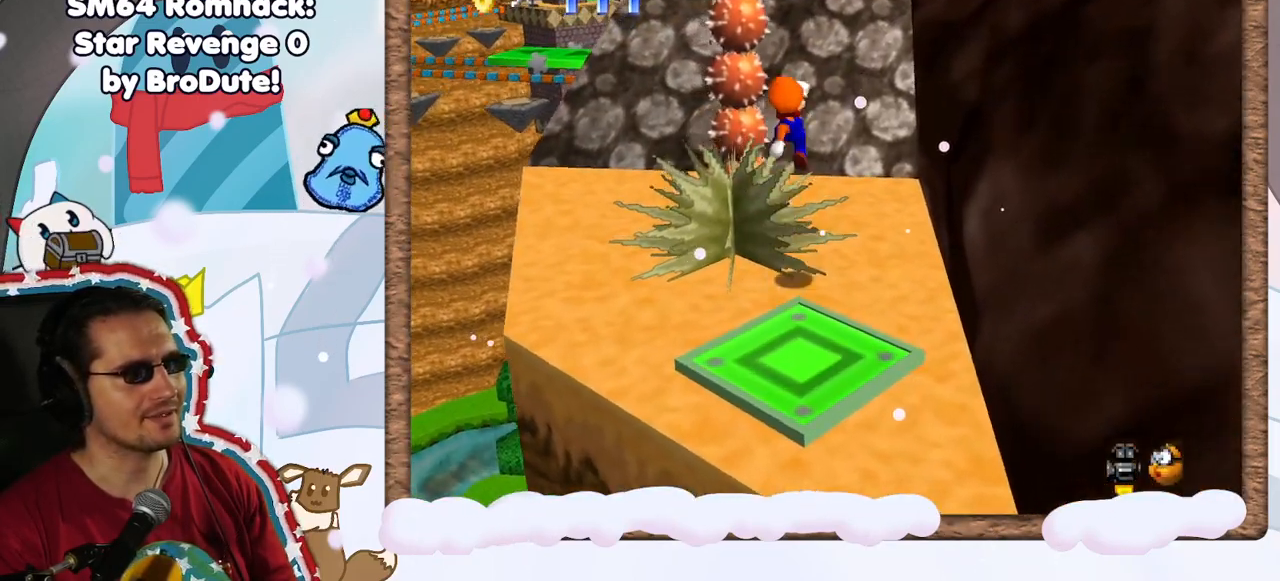
{"buttons": [], "left_stick": "up-right", "events": [[150, "A", "up"]]}
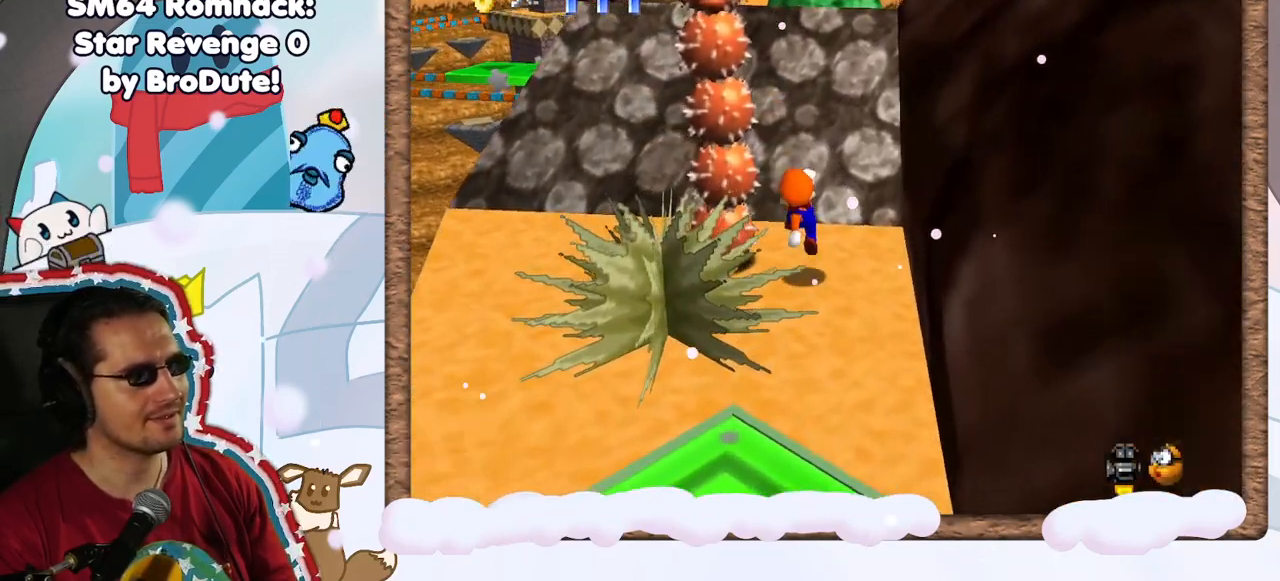
{"buttons": ["A"], "left_stick": "up"}
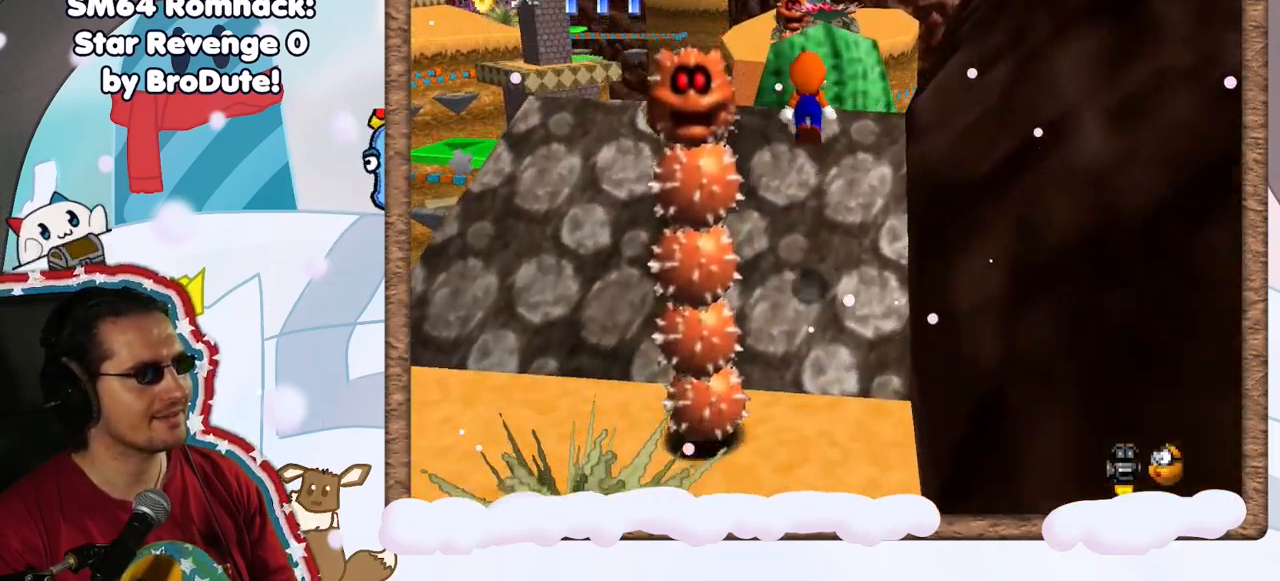
{"buttons": [], "left_stick": "up-left", "events": [[100, "A", "up"], [317, "left_stick", "up-left"], [333, "C_RIGHT", "down"], [417, "C_RIGHT", "up"]]}
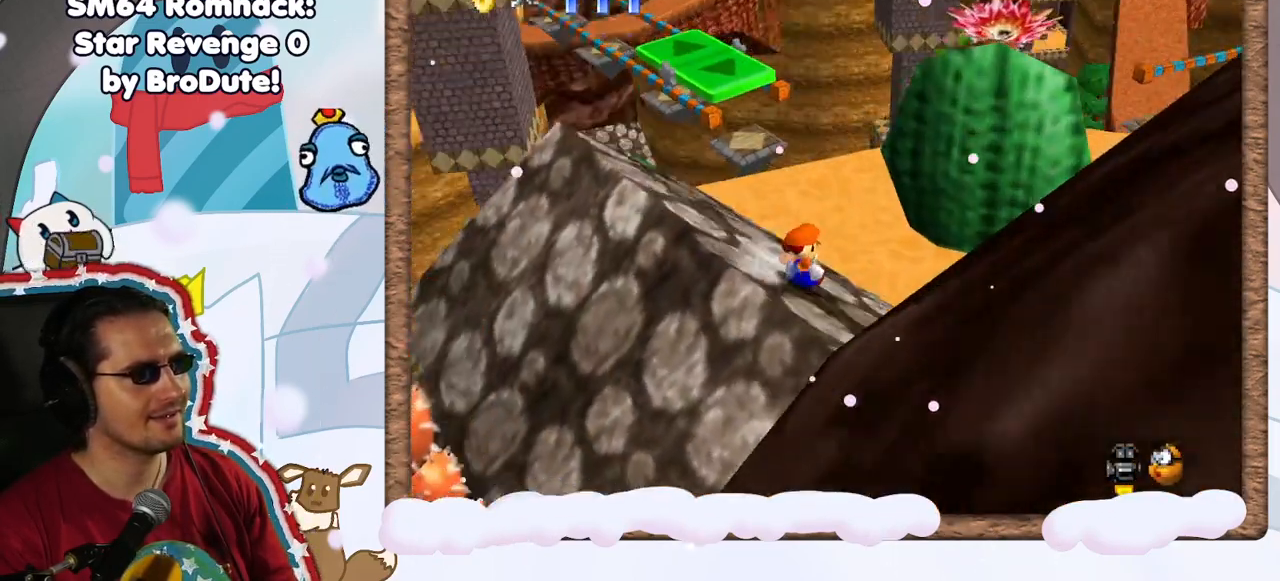
{"buttons": ["A"], "left_stick": "down-left", "events": [[283, "left_stick", "down-left"], [467, "A", "down"]]}
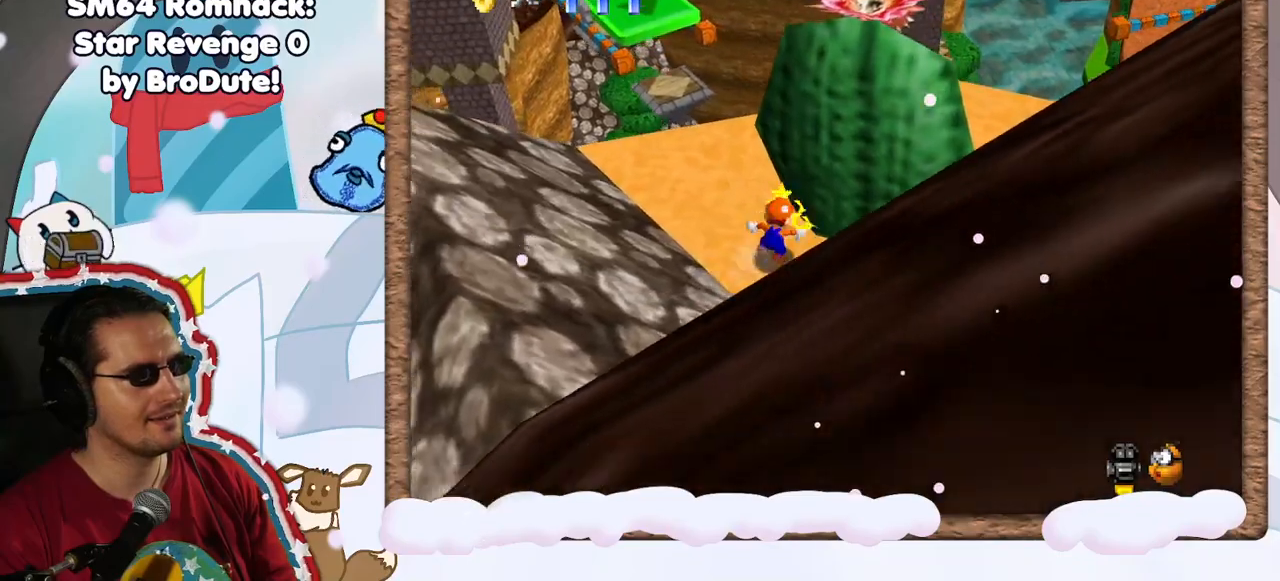
{"buttons": [], "left_stick": "up", "events": [[283, "A", "up"], [317, "left_stick", "center"], [400, "left_stick", "up"]]}
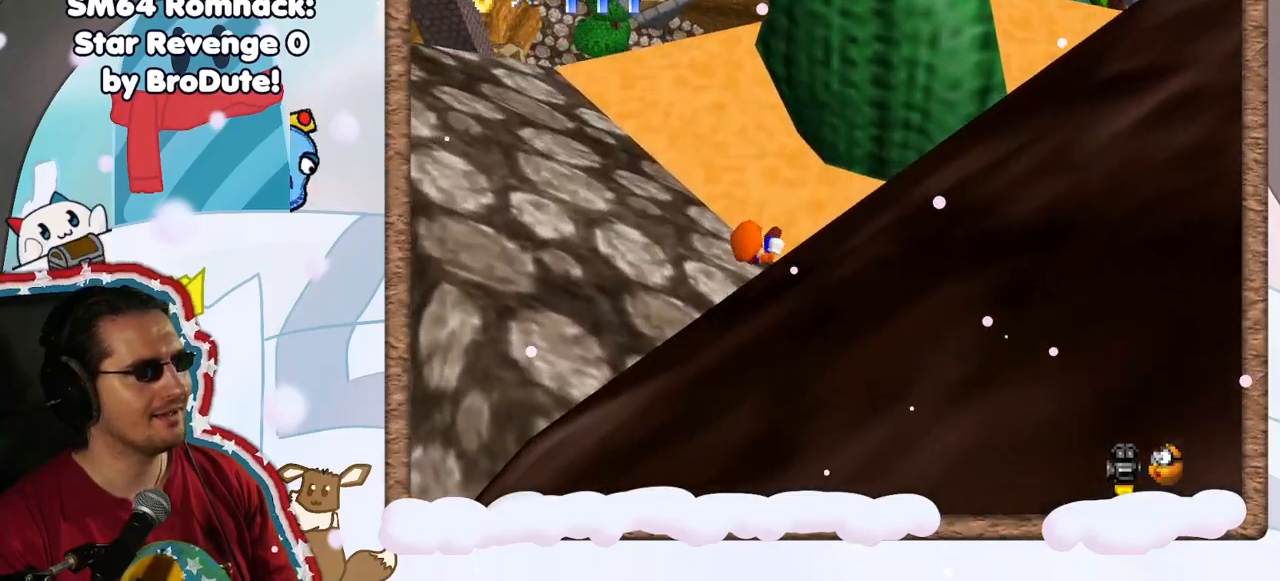
{"buttons": [], "left_stick": "up-left", "events": [[483, "left_stick", "up-left"]]}
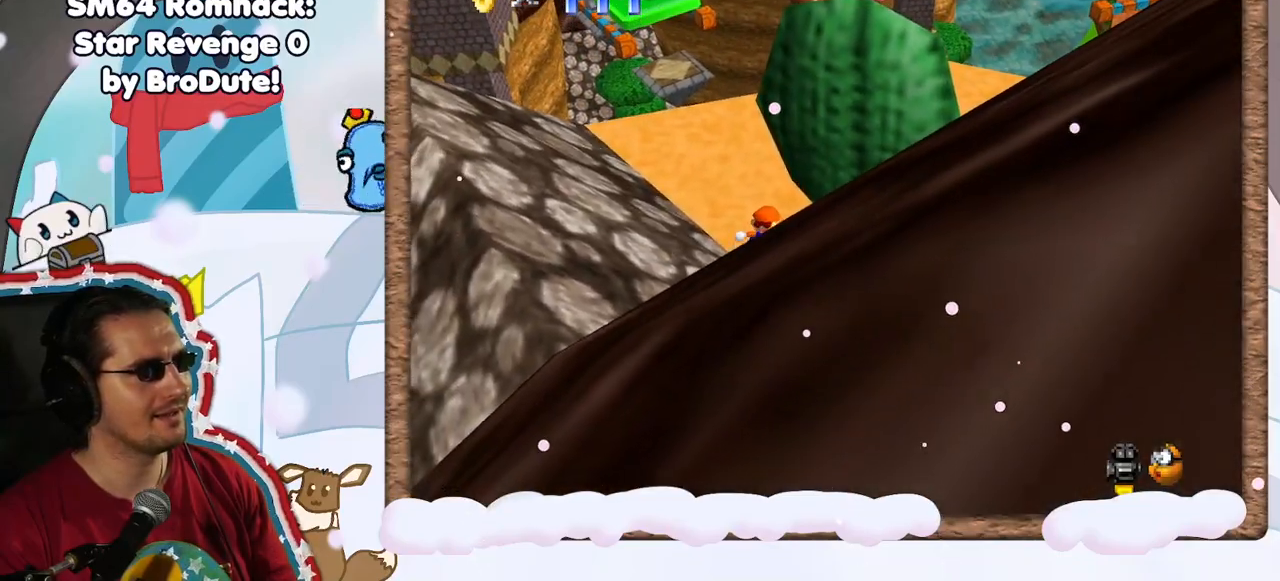
{"buttons": [], "left_stick": "up-left", "events": []}
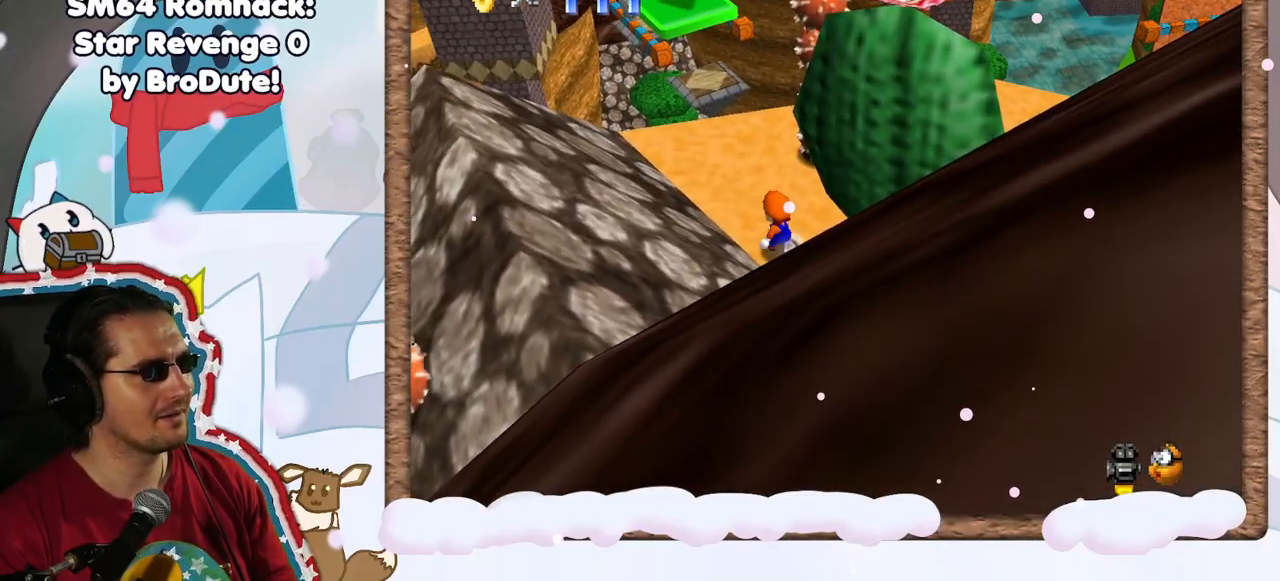
{"buttons": [], "left_stick": "up", "events": [[150, "left_stick", "up"]]}
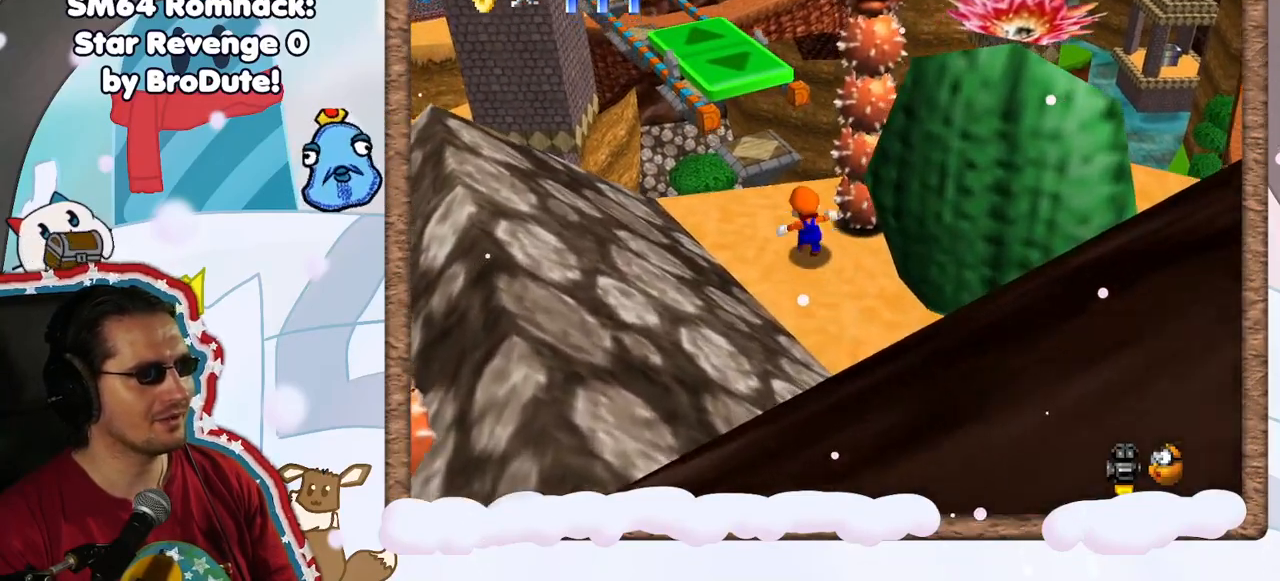
{"buttons": ["DPAD_LEFT"], "left_stick": "down-left"}
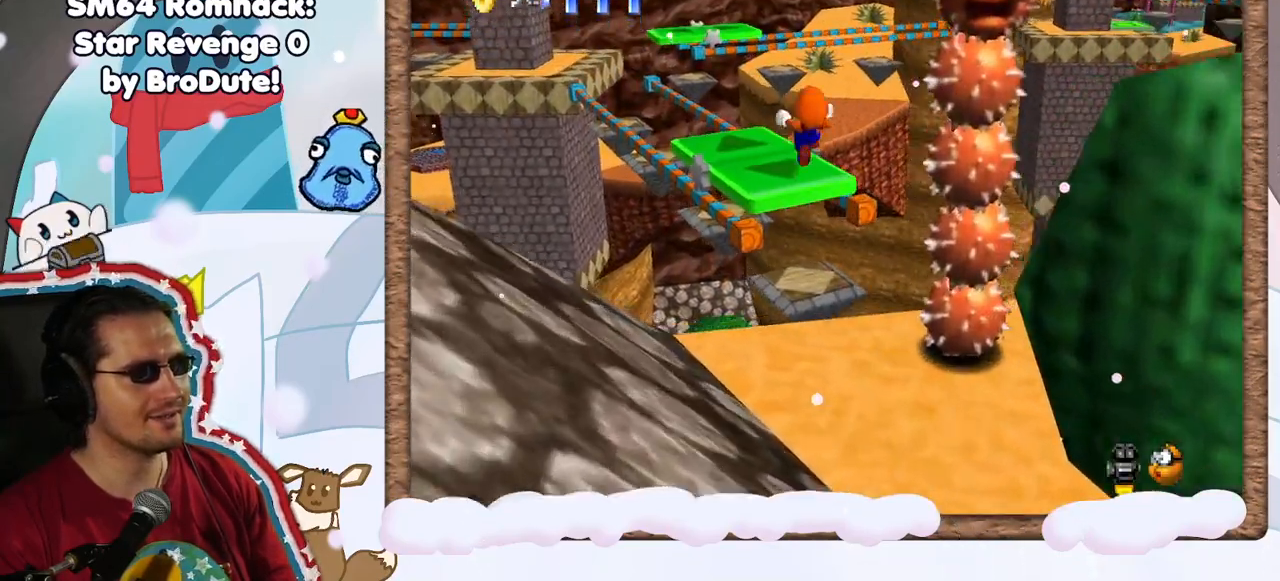
{"buttons": [], "left_stick": "down", "events": [[67, "DPAD_LEFT", "up"], [67, "left_stick", "down"]]}
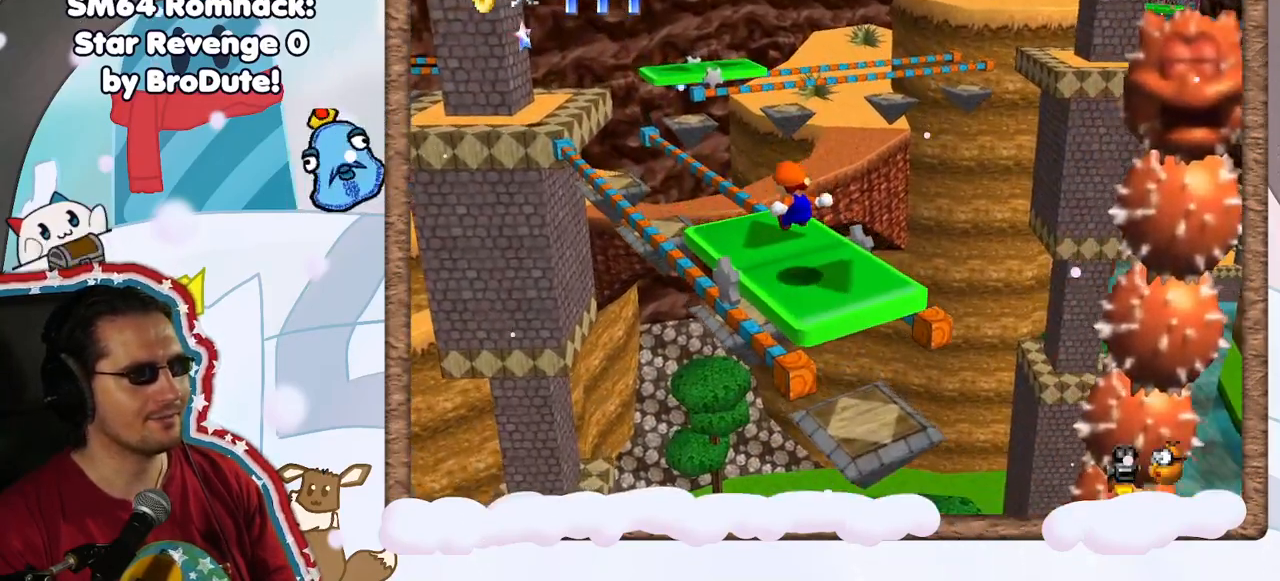
{"buttons": [], "left_stick": "up", "events": [[100, "left_stick", "center"], [450, "left_stick", "up"]]}
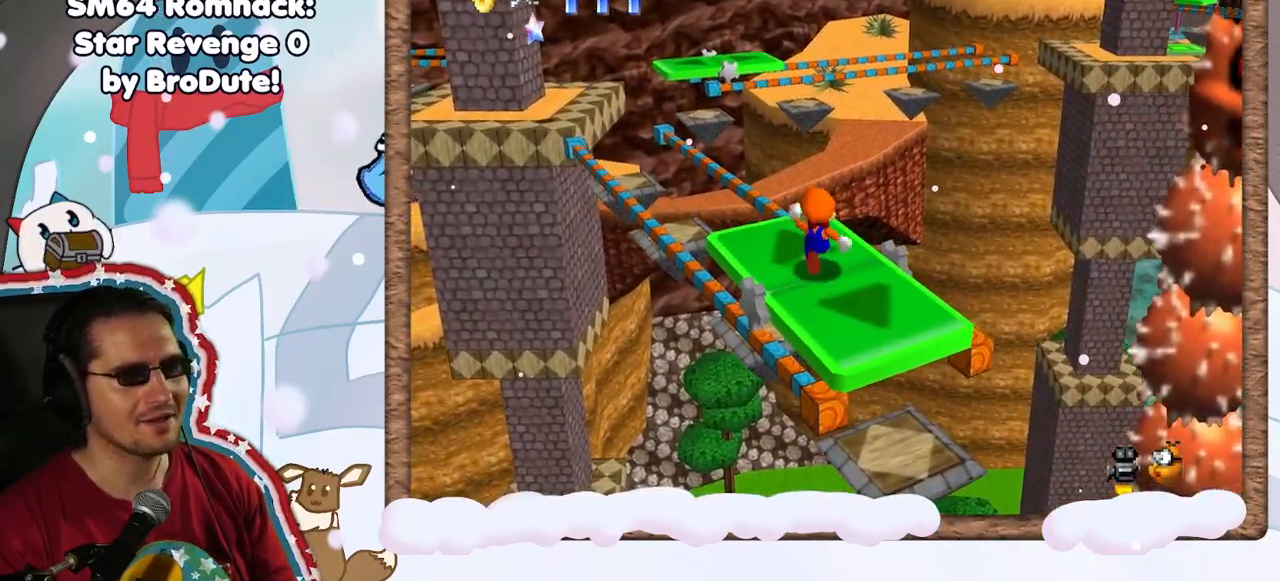
{"buttons": [], "left_stick": "center", "events": [[133, "left_stick", "center"]]}
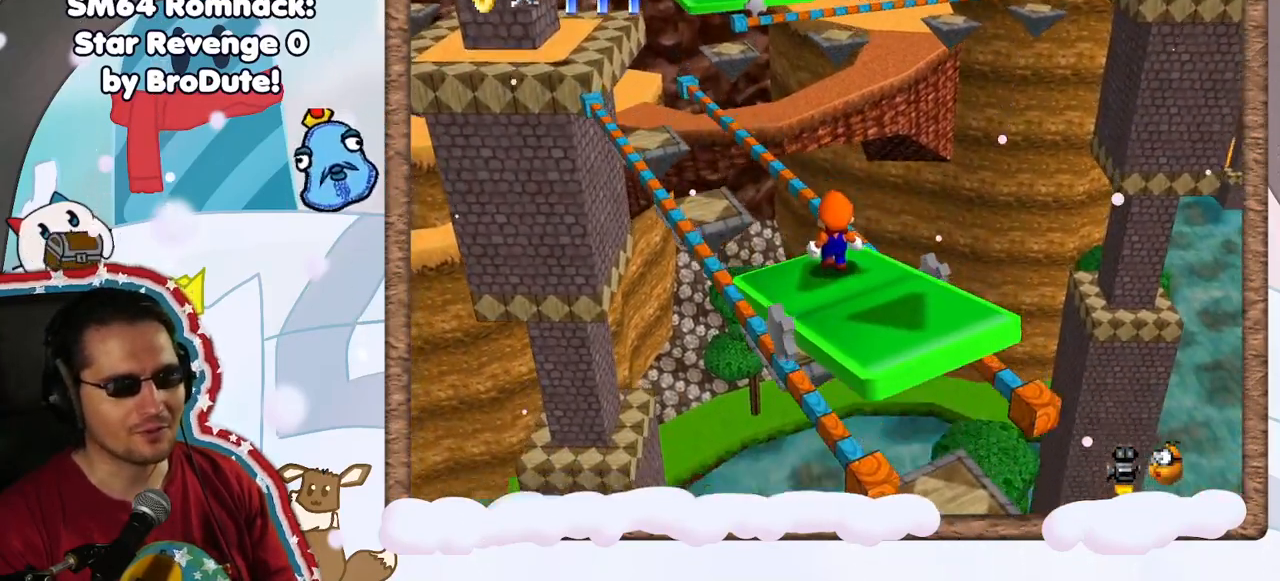
{"buttons": ["C_RIGHT"], "left_stick": "center", "events": [[417, "C_RIGHT", "down"]]}
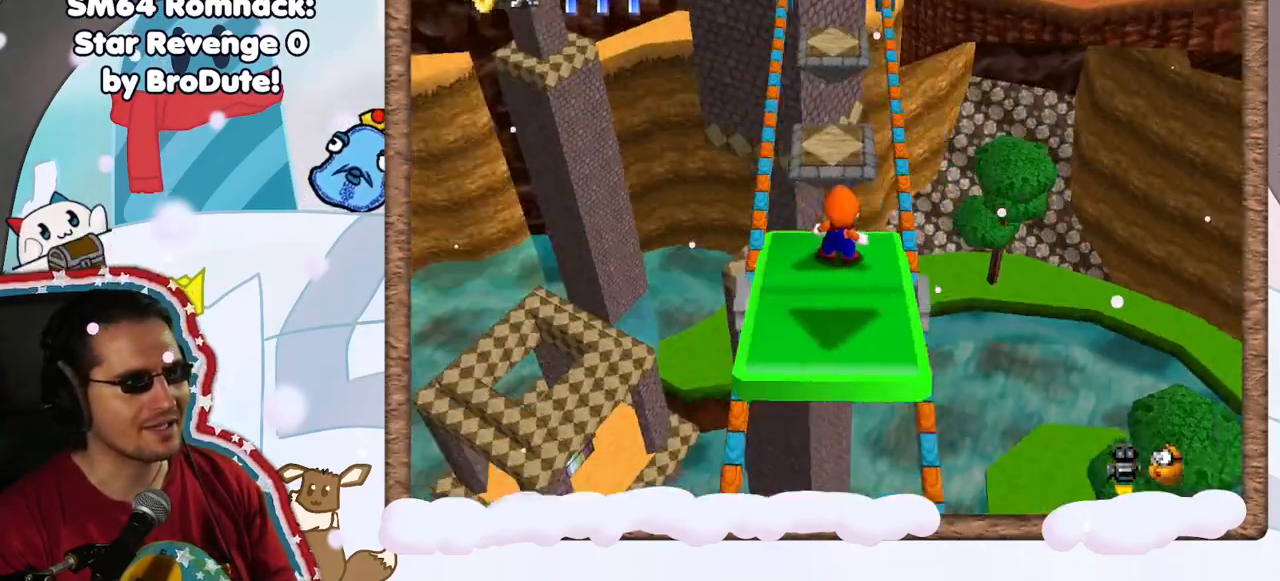
{"buttons": [], "left_stick": "center", "events": [[17, "C_RIGHT", "up"], [350, "left_stick", "up"], [417, "left_stick", "center"]]}